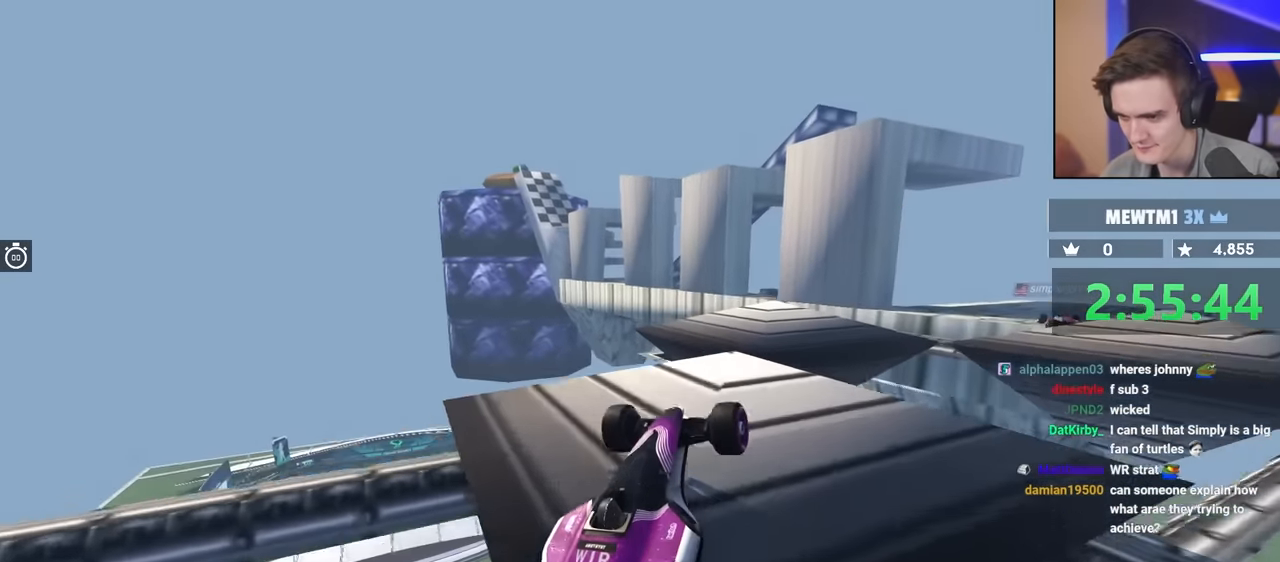
Gameplay with keyboard; each line is a JSON object with the keys held at the frame after it. "events" lists presses ("down") and releases ("up") of "brake", "down", "left", "right" and "up" between this image and that frame as [ms after this image, input, new state], when the widget could be followed in between. No other keys are recorded. Mouse input is not recorded. Key names are as the overlay labels them; some are game actions (e.g. jump) rather than physical keys.
{"keys": [], "events": [[267, "left", "down"], [317, "up", "up"], [400, "left", "up"]]}
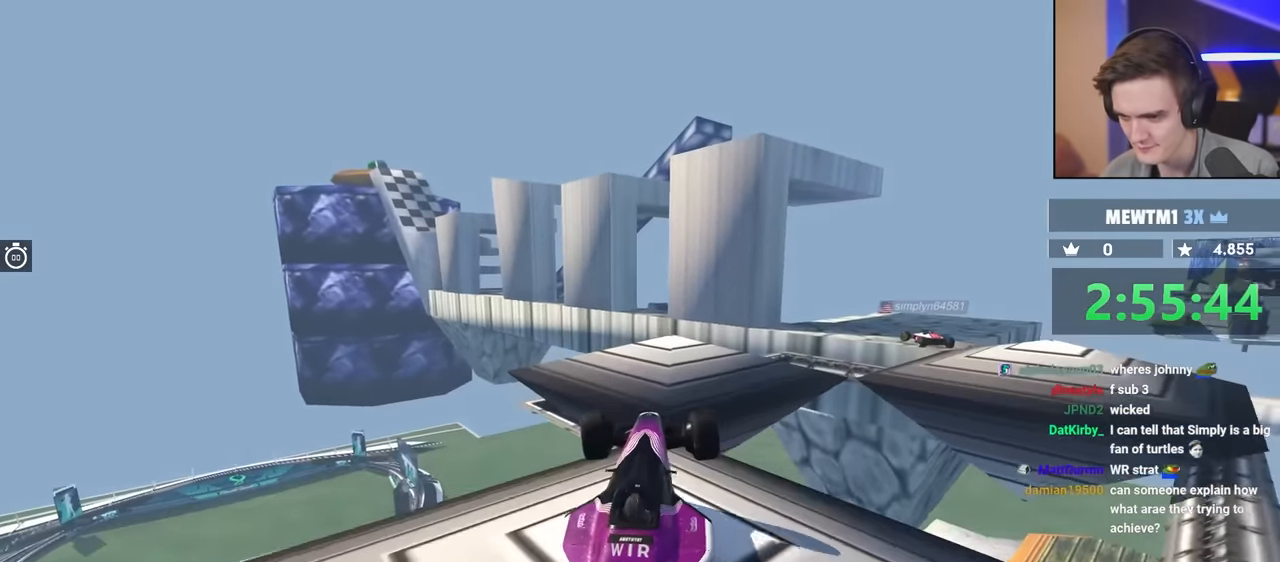
{"keys": ["right", "up"], "events": [[467, "right", "down"], [467, "up", "down"]]}
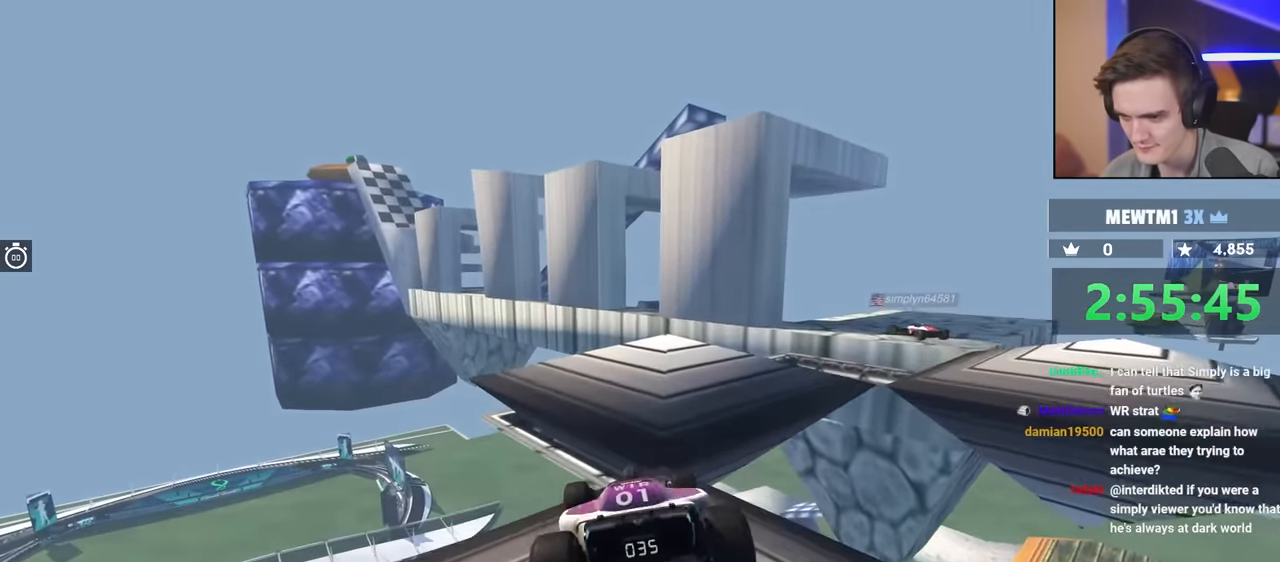
{"keys": ["right", "up"], "events": [[100, "right", "up"], [200, "right", "down"]]}
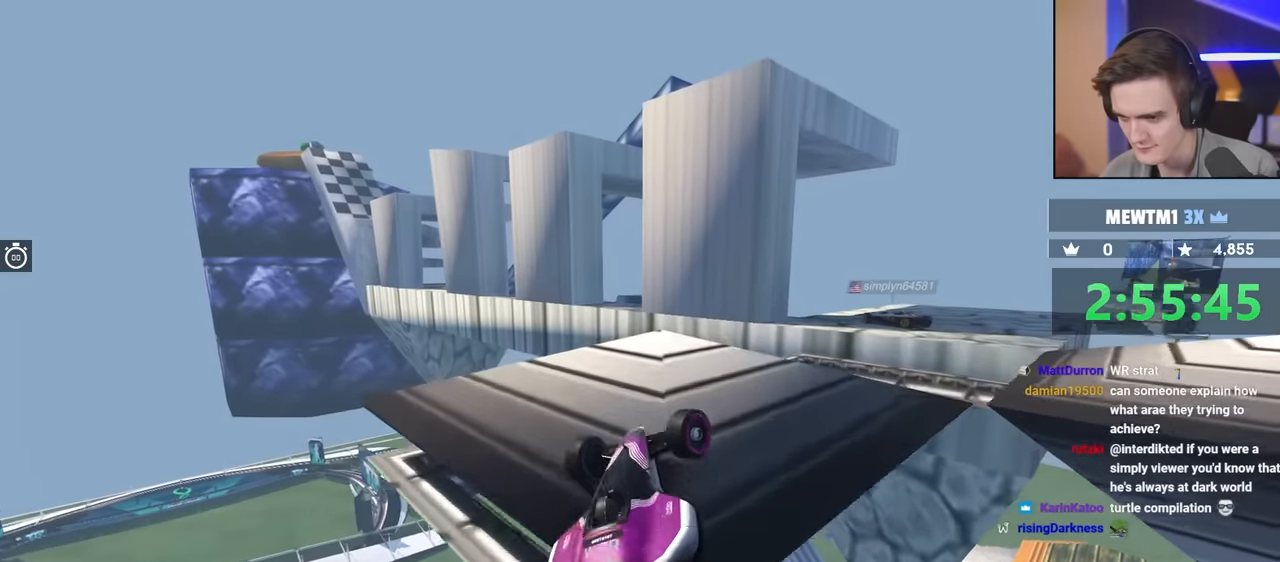
{"keys": ["right", "up"], "events": [[34, "up", "up"], [367, "up", "down"]]}
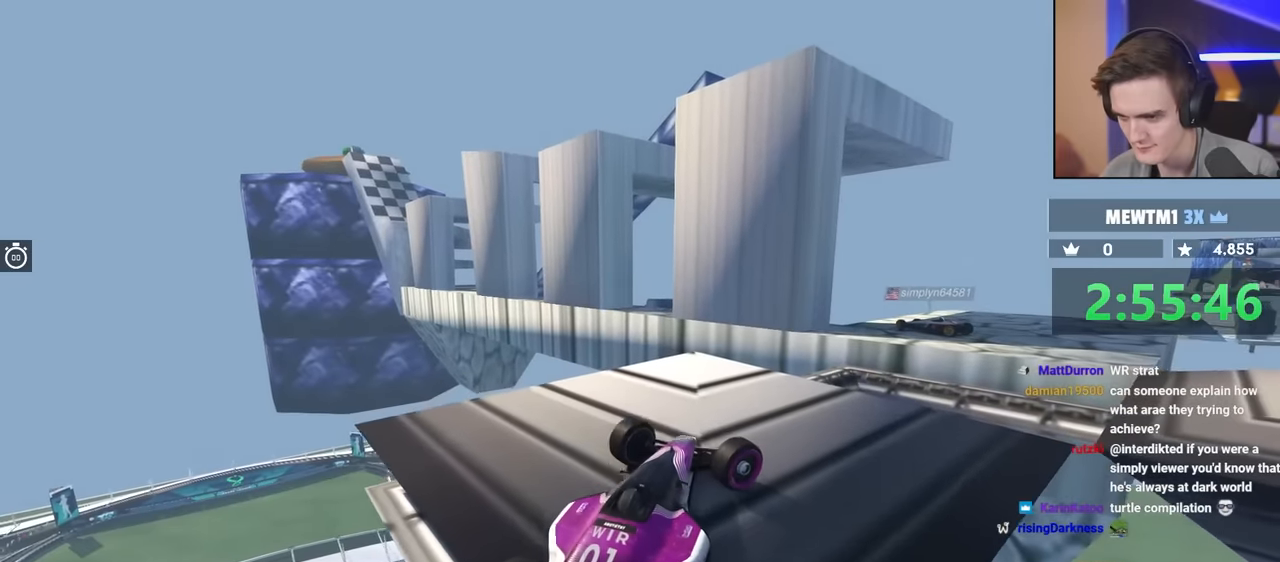
{"keys": ["right", "up"], "events": []}
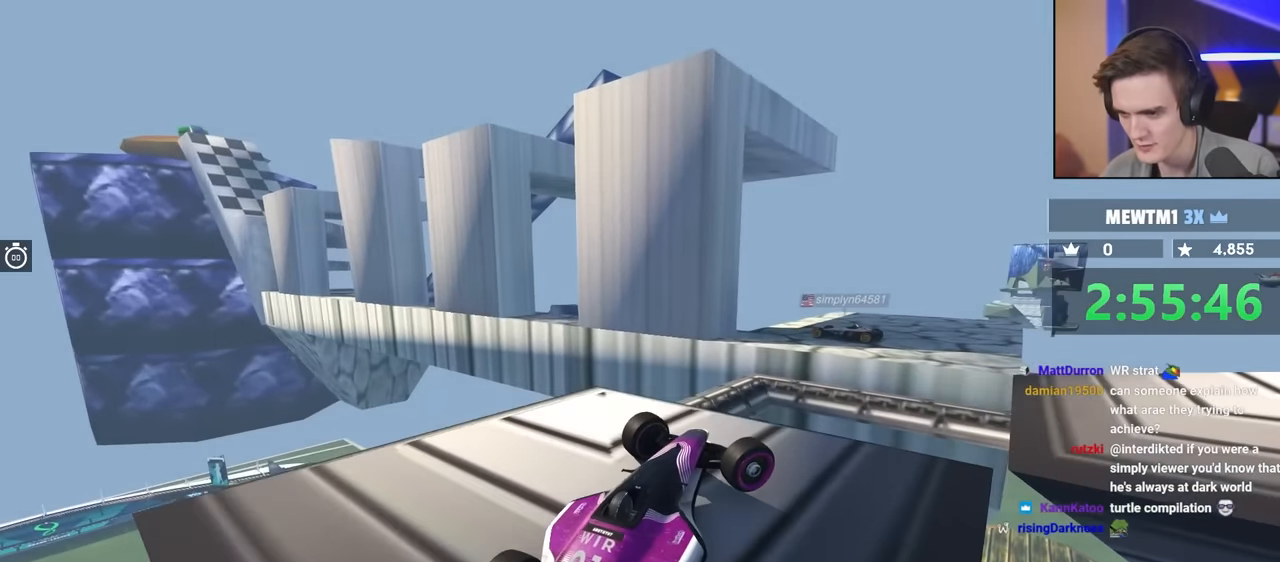
{"keys": ["right", "up"], "events": [[117, "up", "up"], [300, "right", "up"], [434, "right", "down"], [484, "up", "down"]]}
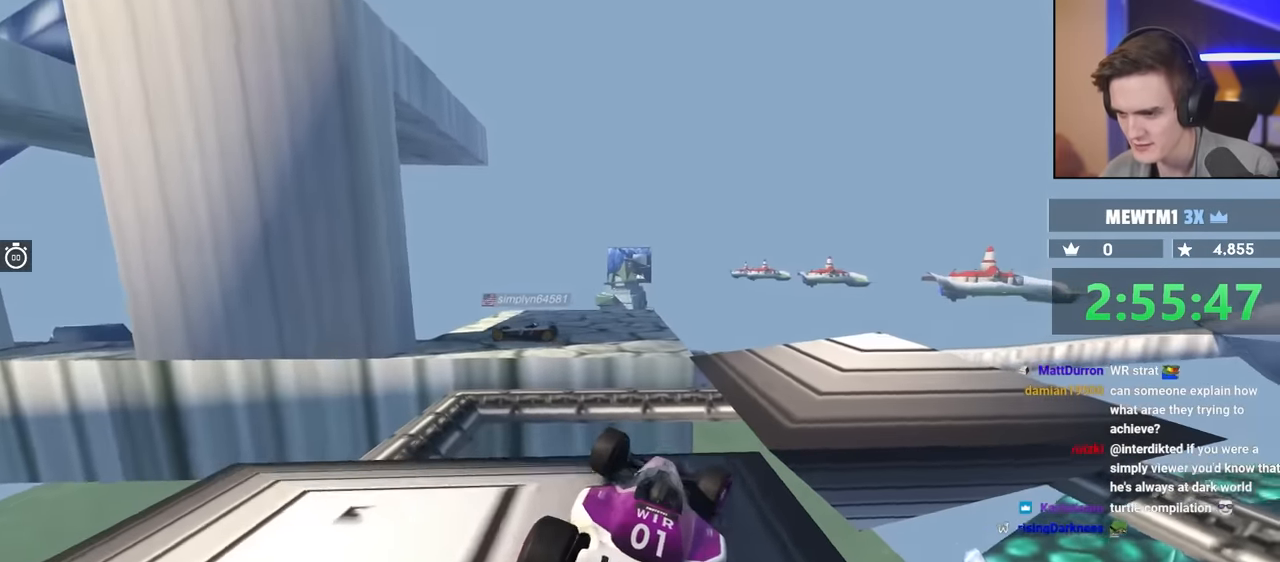
{"keys": ["right", "up"], "events": [[184, "up", "up"], [317, "up", "down"]]}
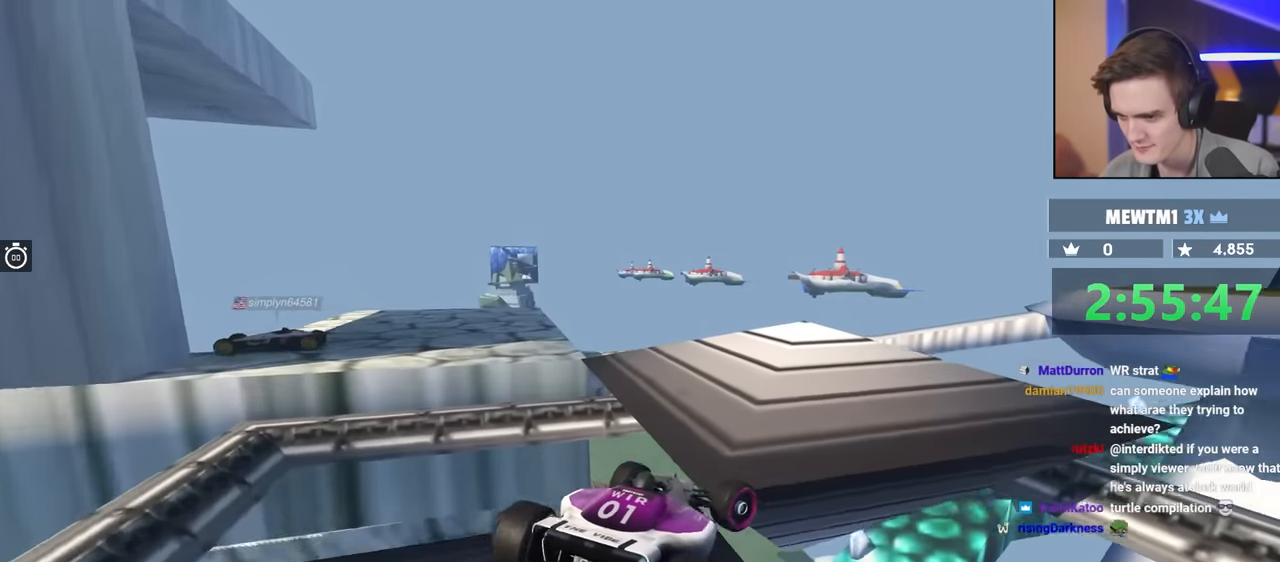
{"keys": ["left"], "events": [[50, "left", "down"], [50, "right", "up"], [334, "up", "up"]]}
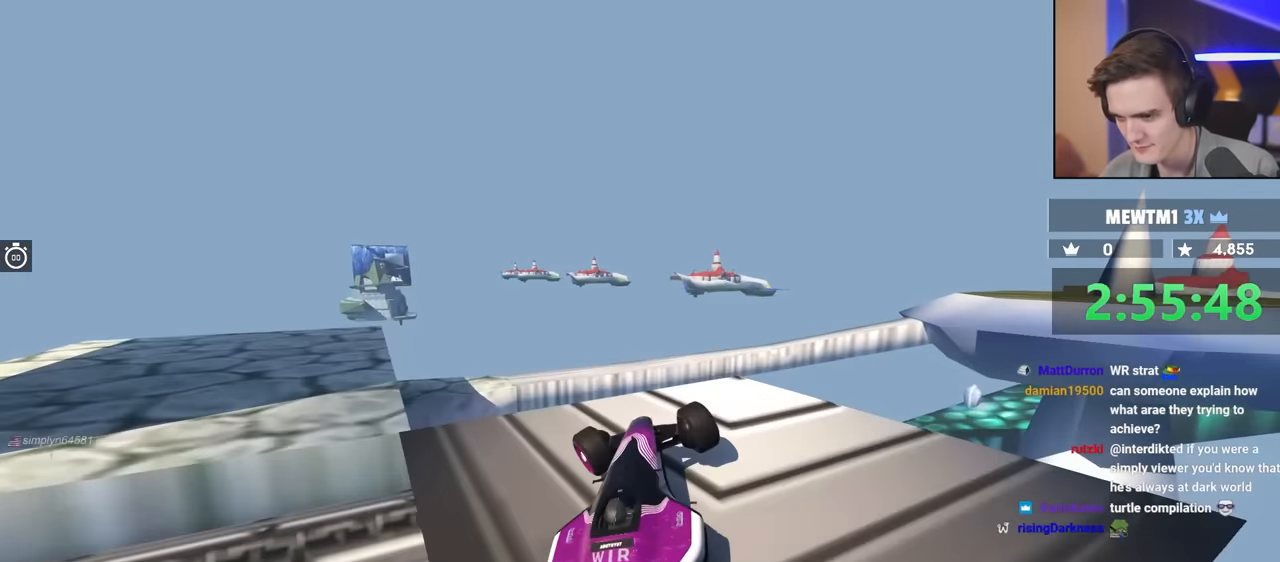
{"keys": ["left"], "events": []}
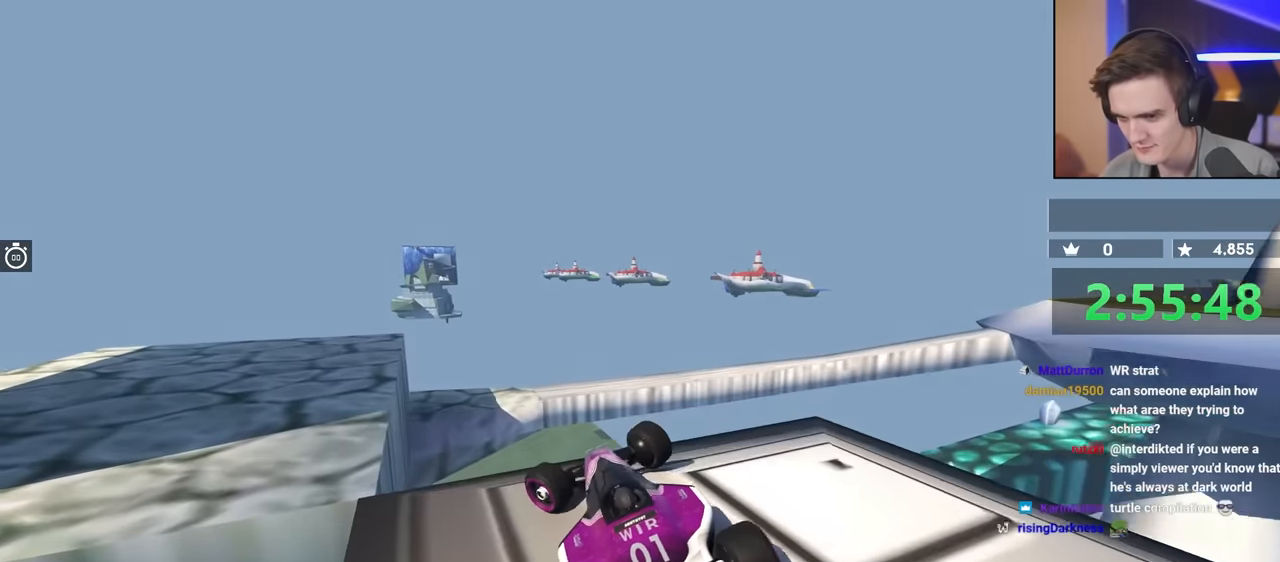
{"keys": ["brake", "right"], "events": [[184, "brake", "down"], [317, "left", "up"], [350, "right", "down"]]}
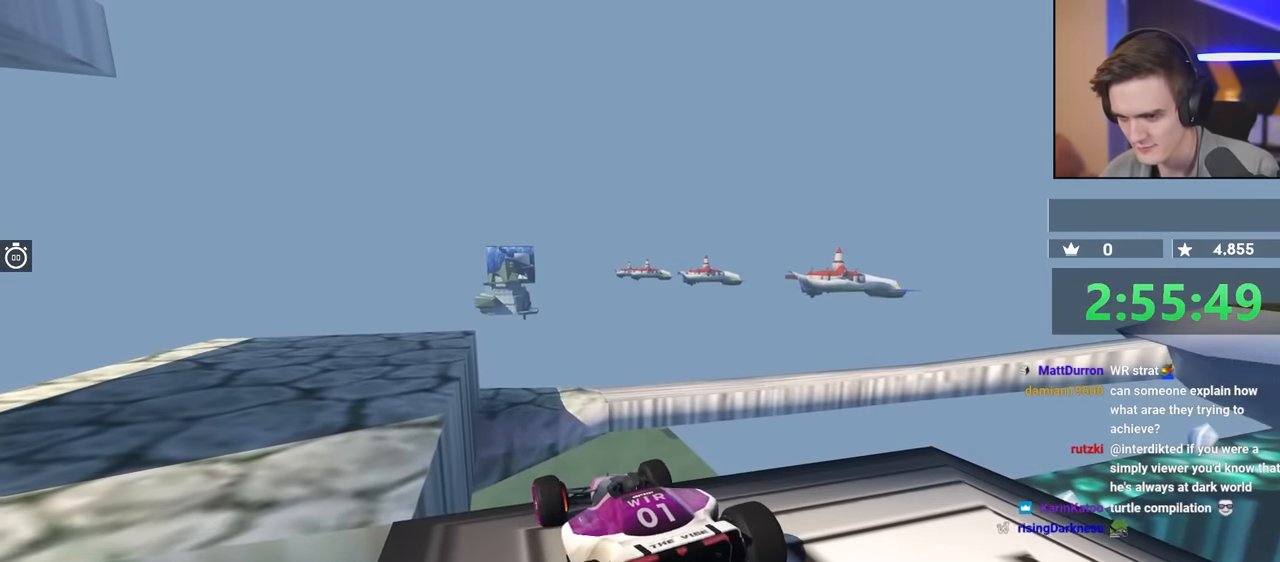
{"keys": ["brake", "right"], "events": []}
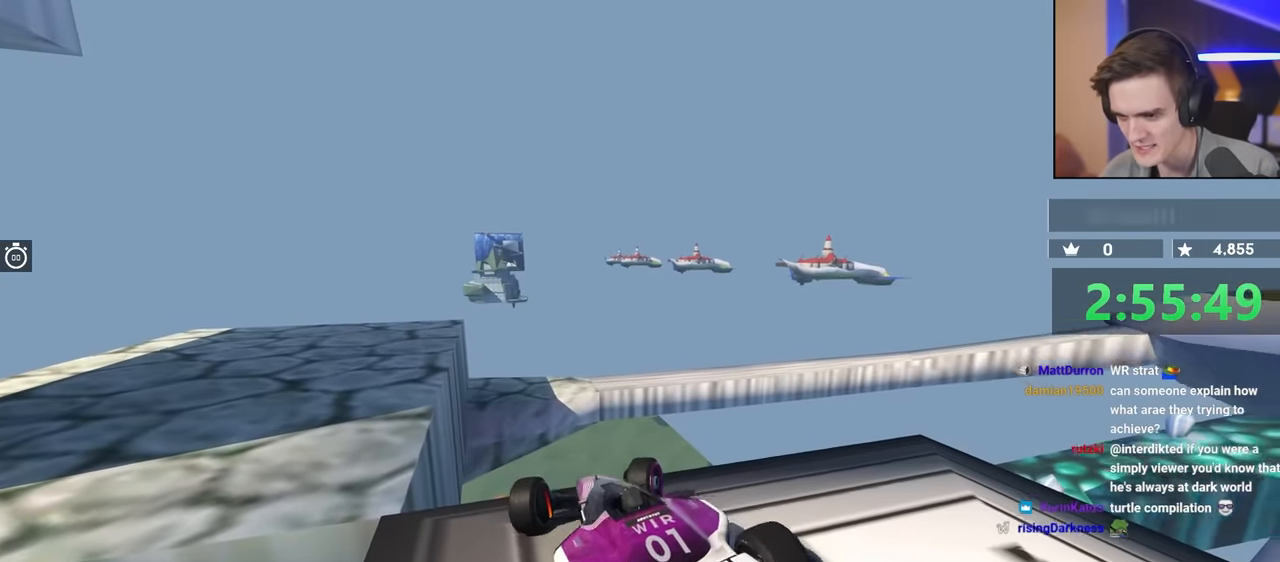
{"keys": ["left", "up"], "events": [[184, "right", "up"], [234, "brake", "up"], [234, "left", "down"], [284, "up", "down"]]}
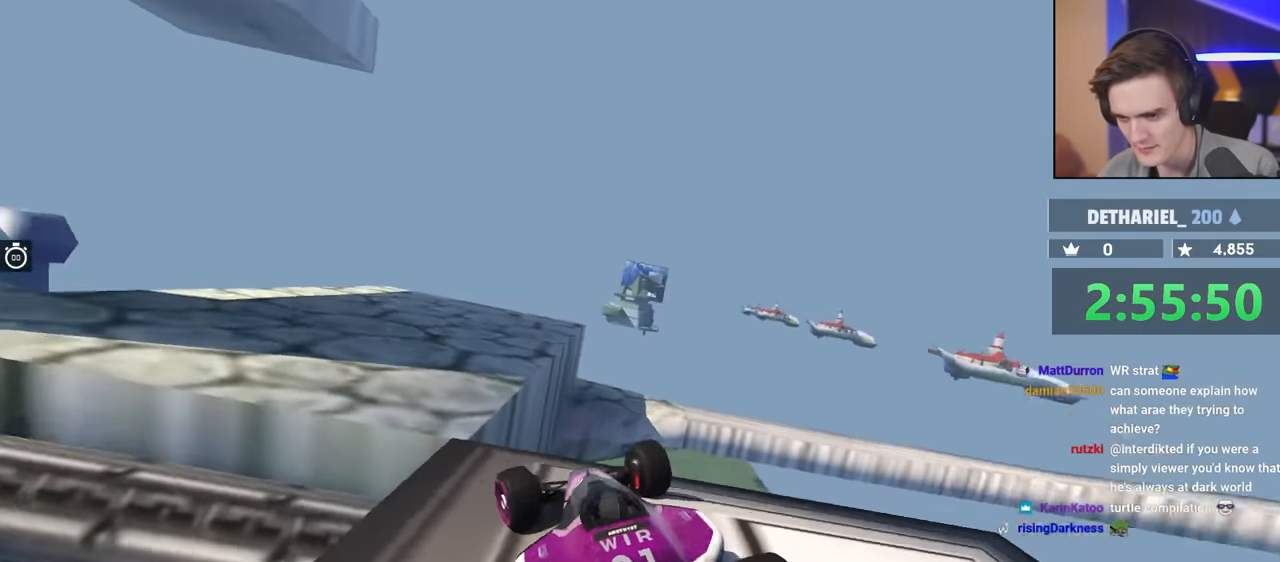
{"keys": ["left", "up"], "events": []}
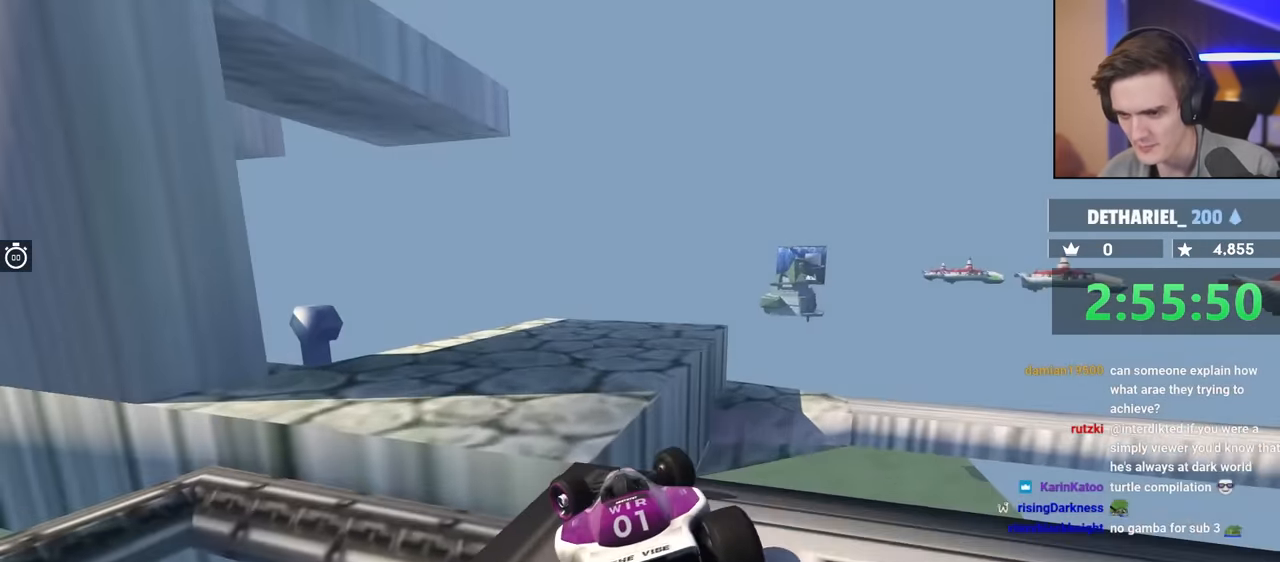
{"keys": ["left", "up"], "events": [[117, "left", "up"], [367, "left", "down"]]}
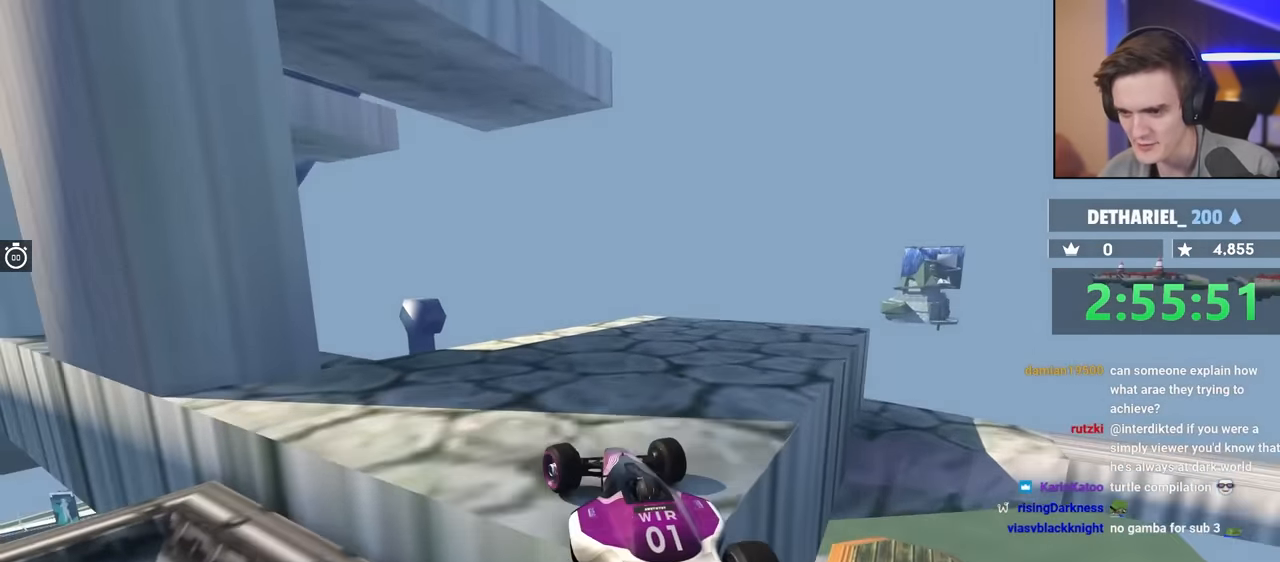
{"keys": ["left", "up"], "events": [[184, "left", "up"], [334, "left", "down"]]}
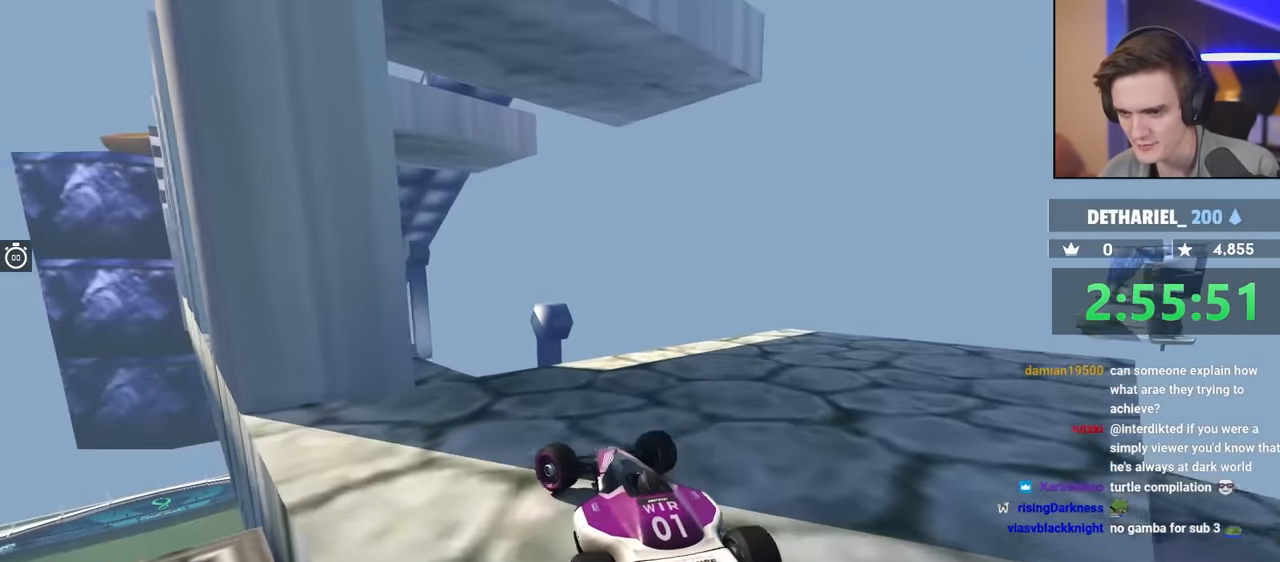
{"keys": [], "events": [[100, "left", "up"], [200, "left", "down"], [250, "up", "up"], [300, "left", "up"]]}
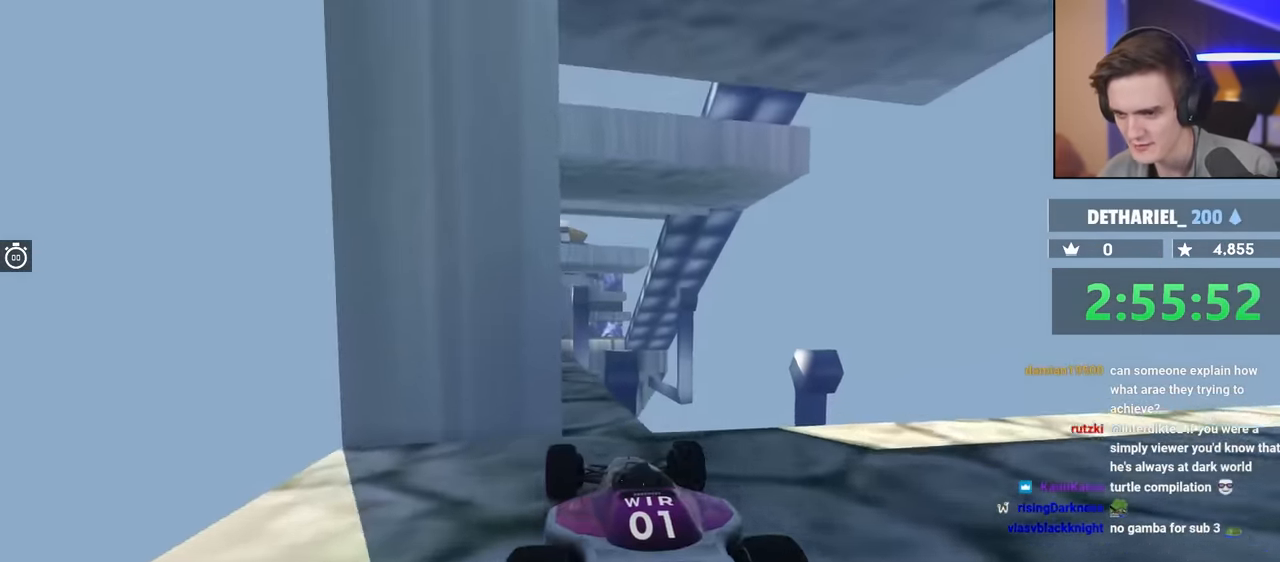
{"keys": ["left"], "events": [[117, "right", "down"], [267, "right", "up"], [350, "left", "down"]]}
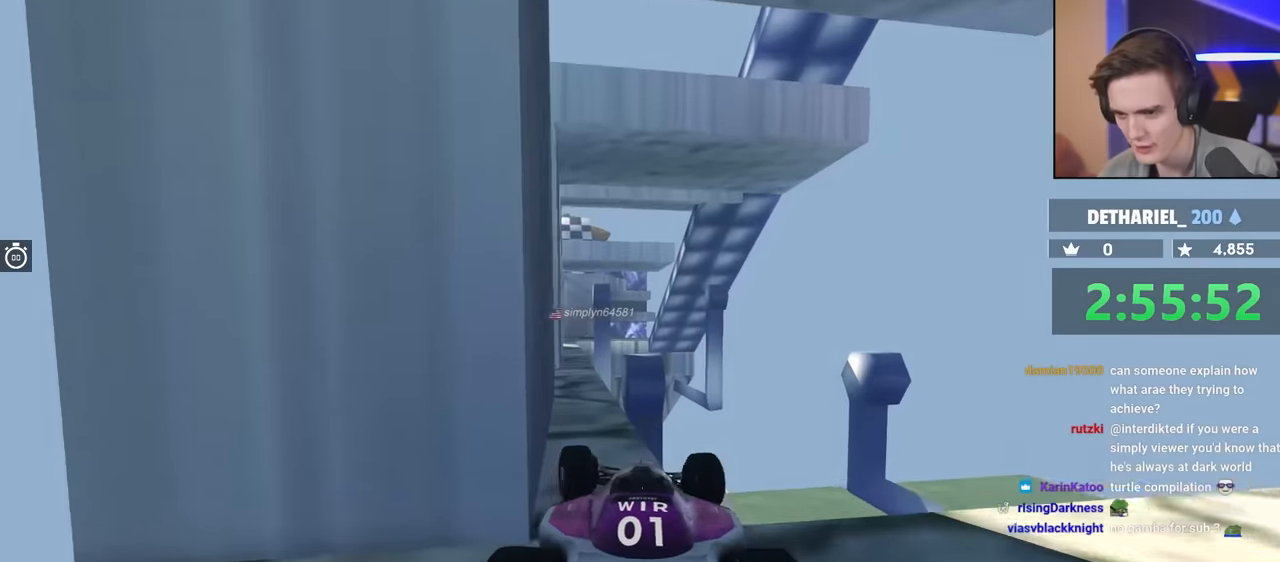
{"keys": ["up"], "events": [[50, "up", "down"], [100, "left", "up"]]}
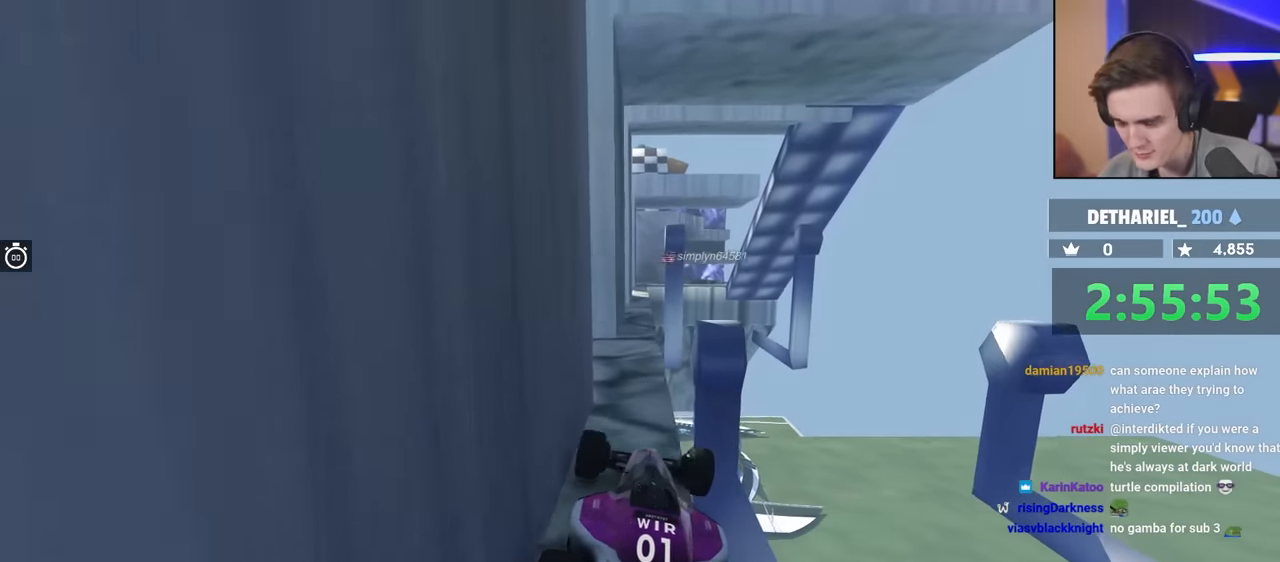
{"keys": ["up"], "events": [[217, "left", "down"], [267, "left", "up"]]}
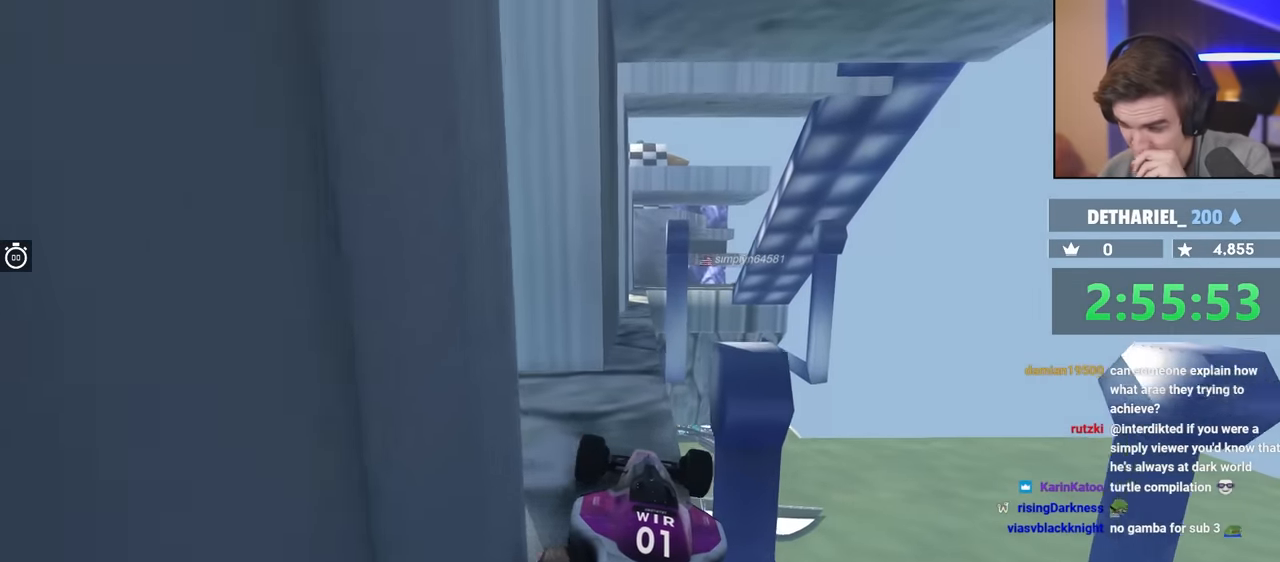
{"keys": ["up"], "events": []}
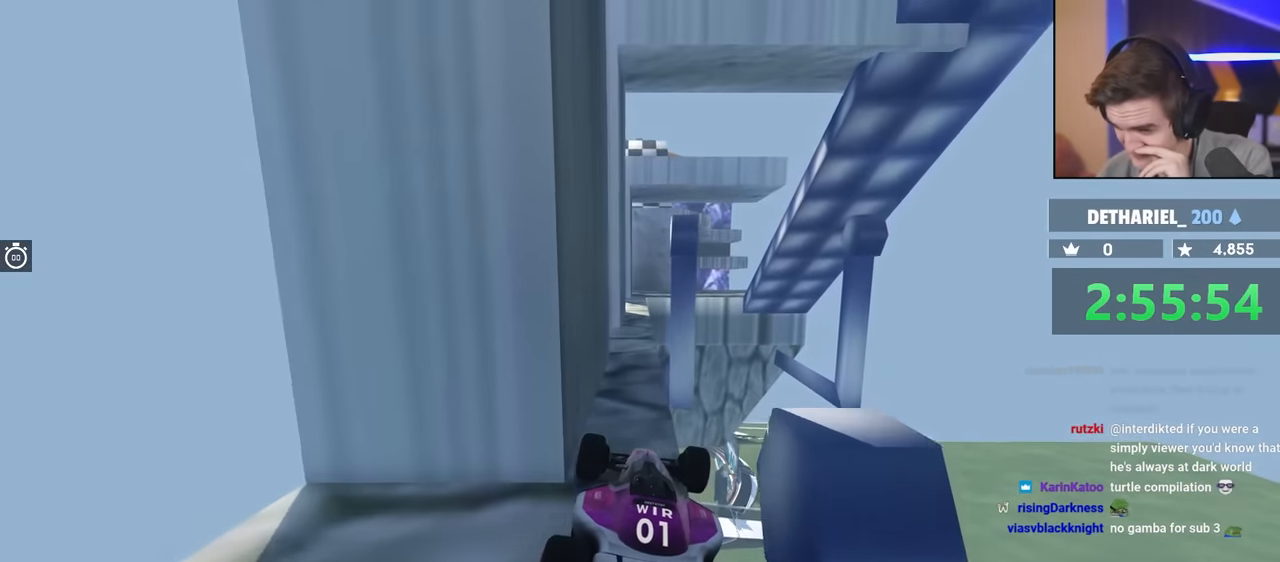
{"keys": ["left", "up"], "events": [[484, "left", "down"]]}
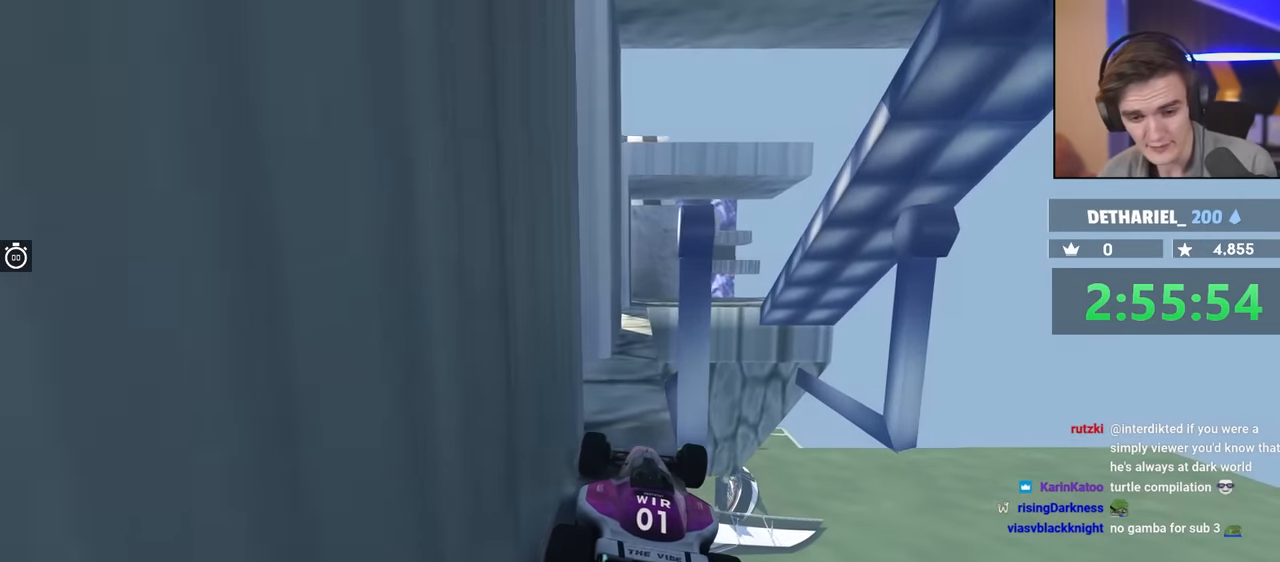
{"keys": ["up"], "events": [[34, "left", "up"]]}
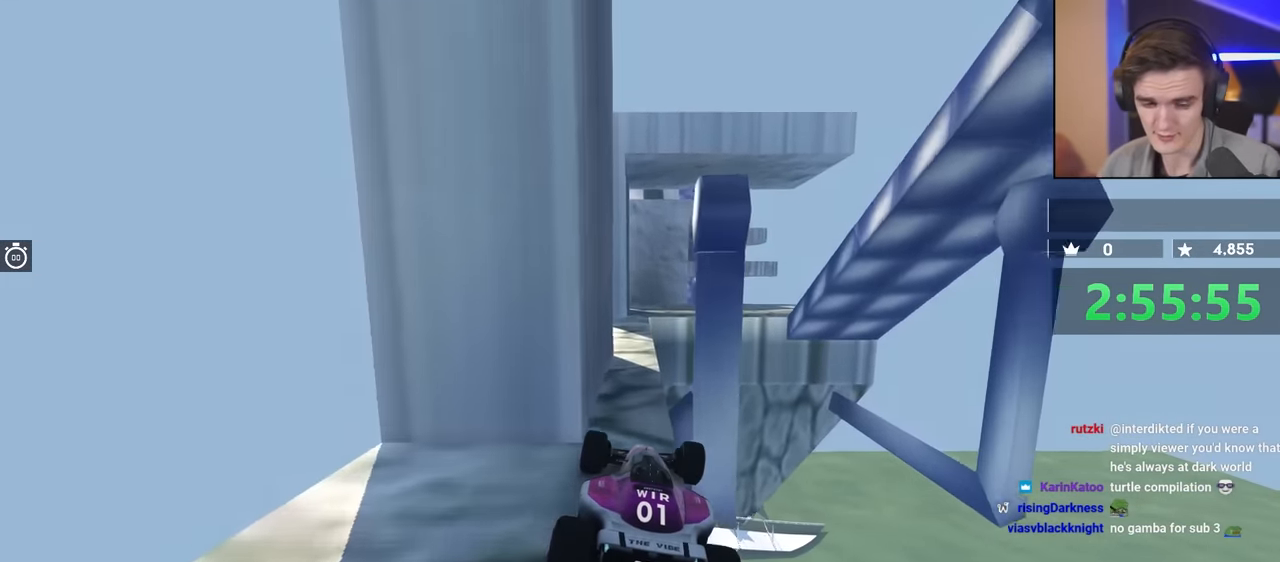
{"keys": ["up"], "events": [[134, "left", "down"], [184, "left", "up"]]}
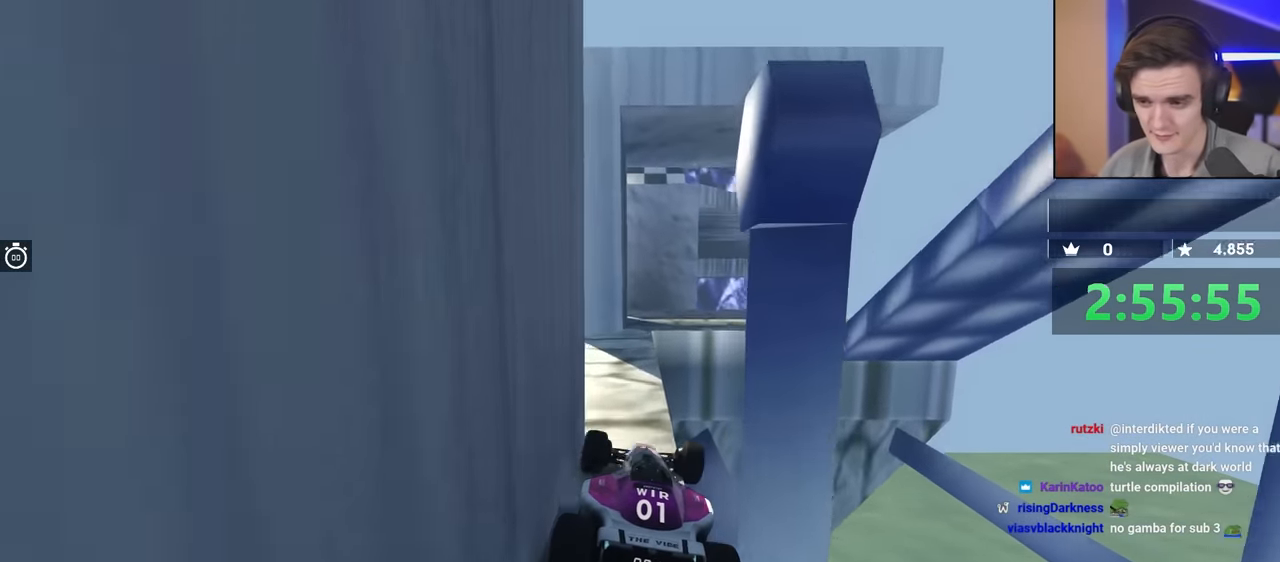
{"keys": ["up"], "events": [[100, "left", "down"], [150, "left", "up"]]}
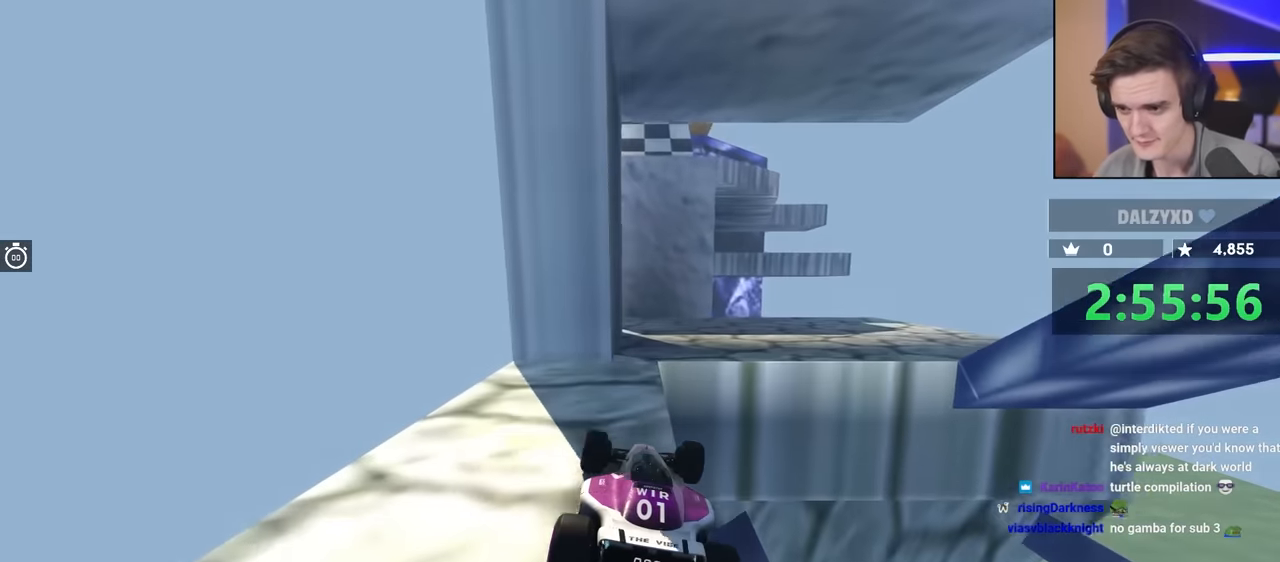
{"keys": ["right", "up"], "events": [[84, "left", "down"], [134, "left", "up"], [367, "right", "down"]]}
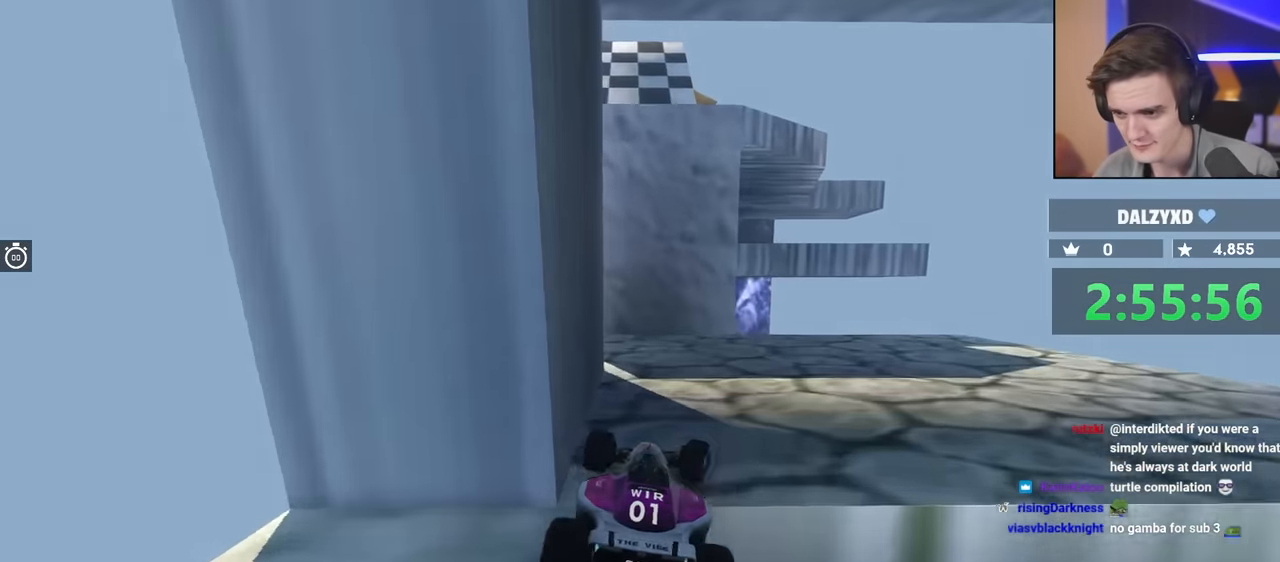
{"keys": ["brake", "right", "up"], "events": [[334, "up", "up"], [417, "brake", "down"], [467, "up", "down"]]}
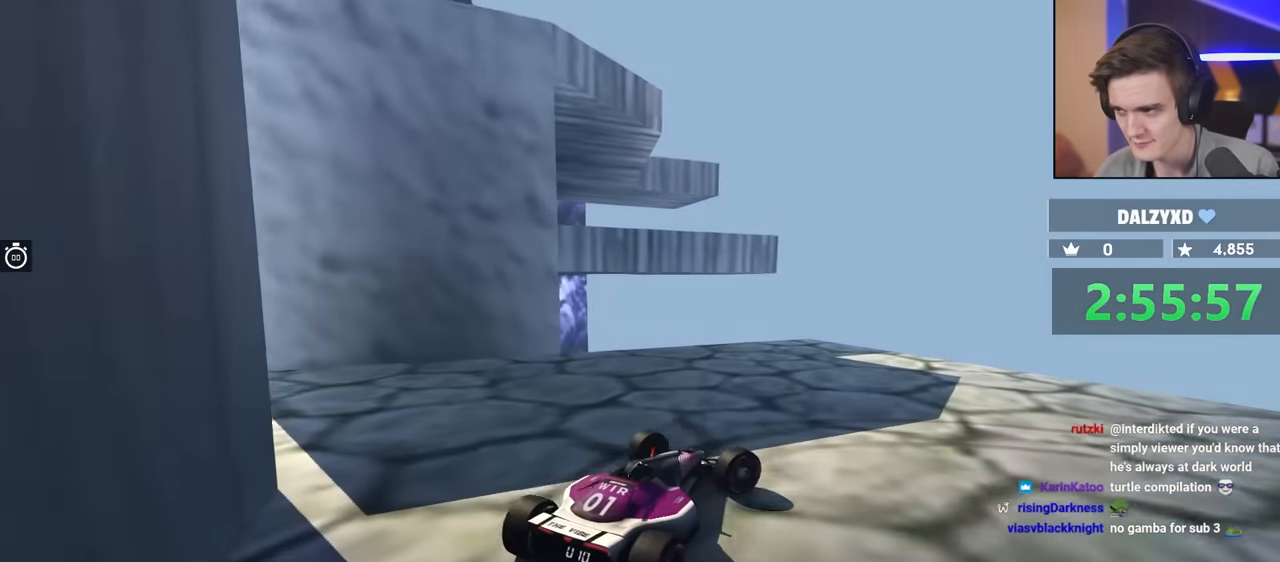
{"keys": ["right", "up"], "events": [[400, "brake", "up"]]}
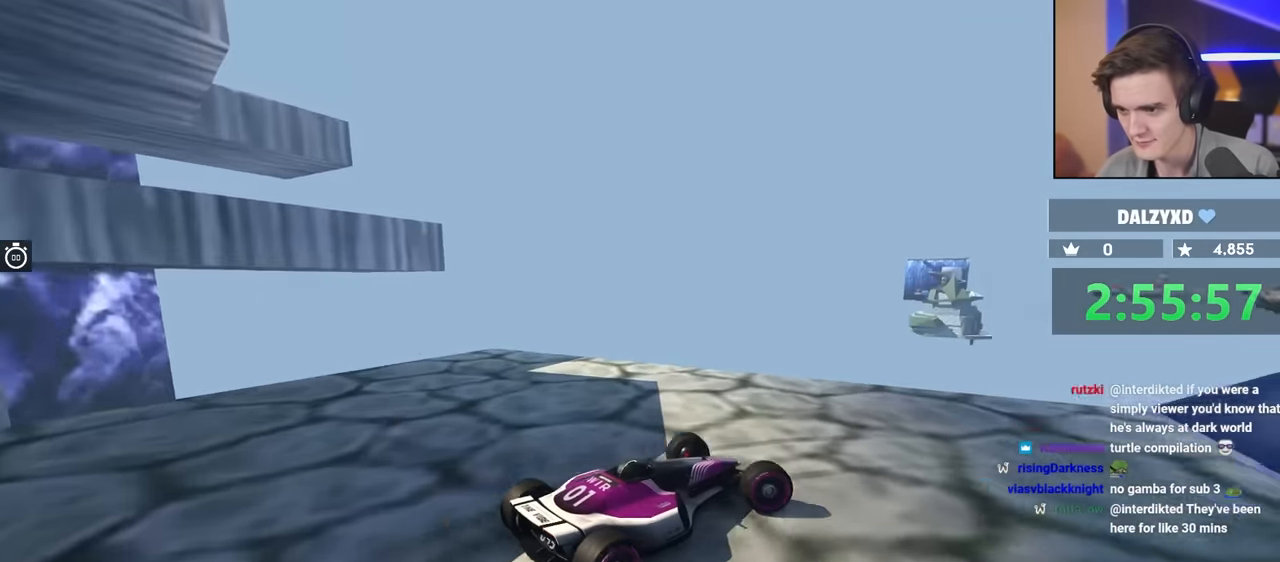
{"keys": ["right", "up"], "events": []}
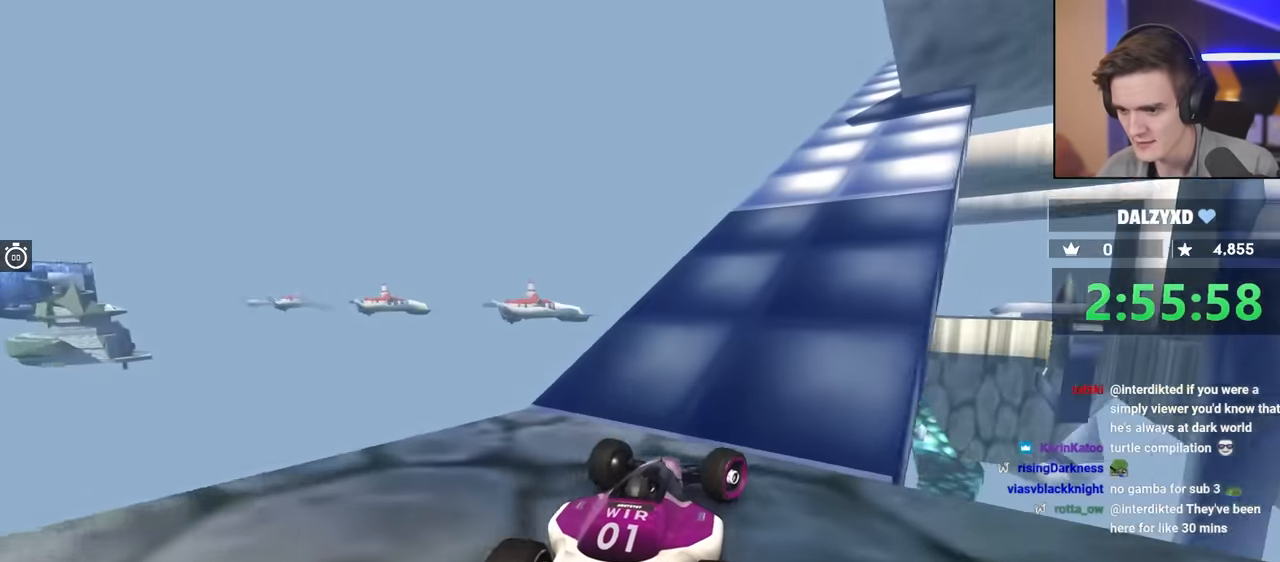
{"keys": ["up"], "events": [[34, "right", "up"]]}
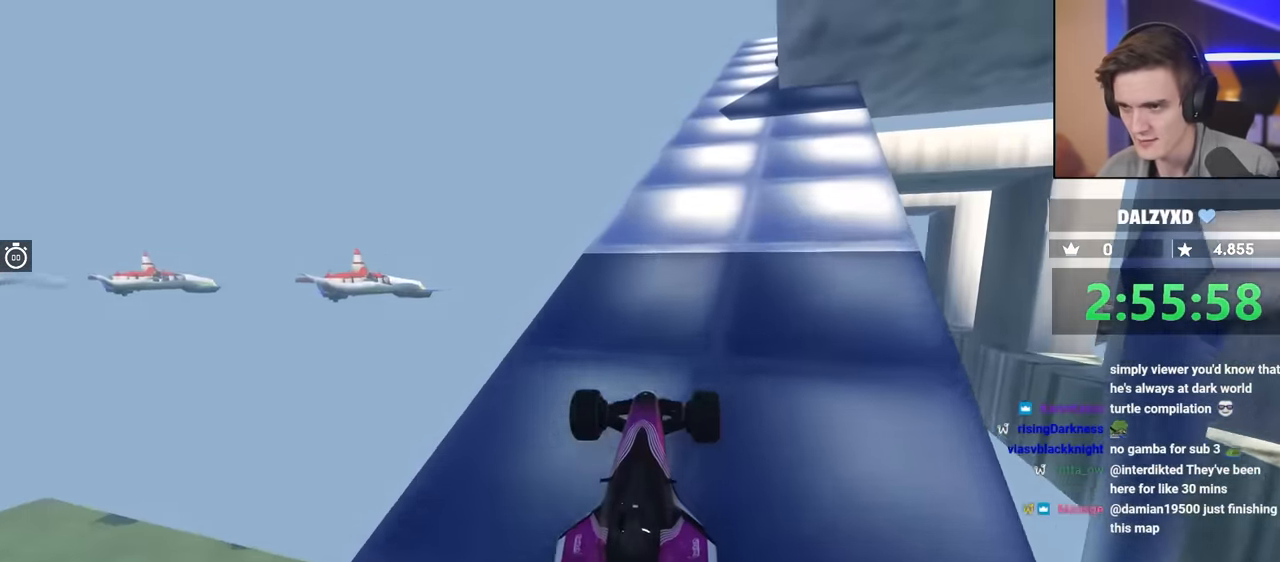
{"keys": ["up"], "events": [[334, "right", "down"], [367, "right", "up"]]}